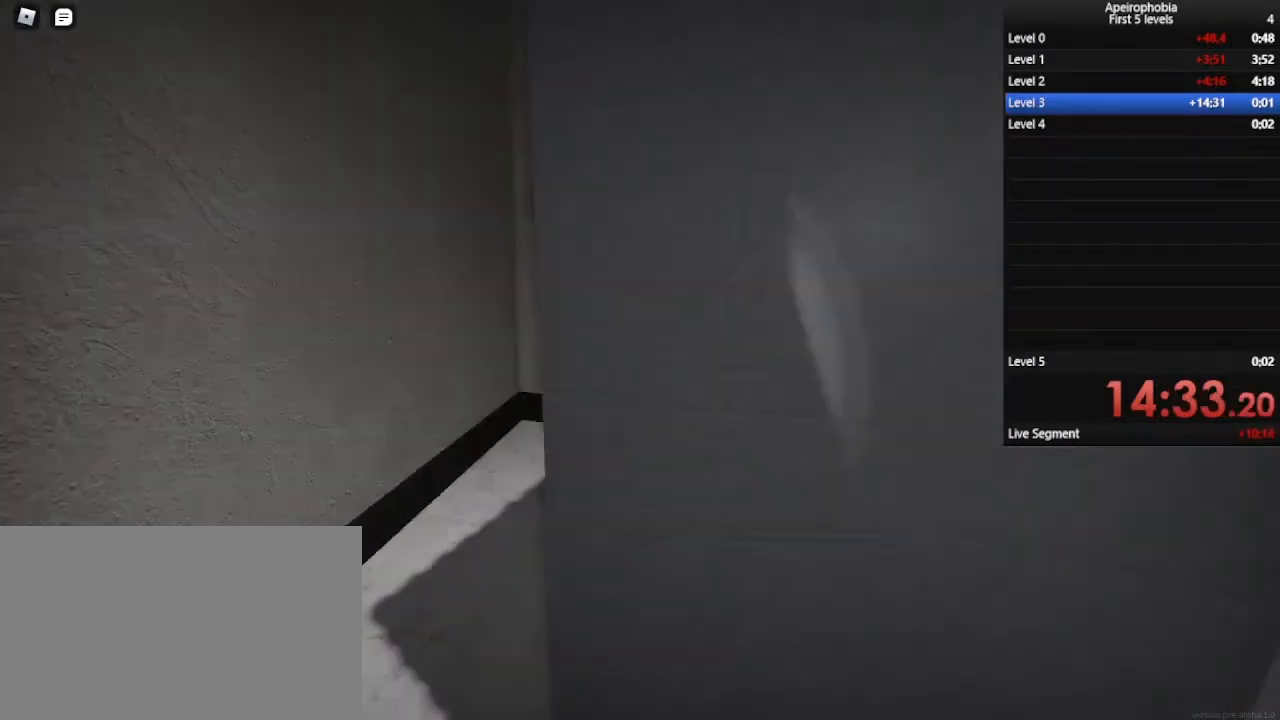
Gameplay with keyboard and mouse; each line is a JSON object with the keys and mouse buttons held at the frame after it. "events" lists presses ("down") and releases ("up") of "a", "c", "ctrl", "d", "e", "q", "s", "shift", "space", "w", "mouse_left", "mouse_wheel" and "mouse_right" between this image and that frame as [ms after this image, input, new state], when the widget could be followed in between. "mouse_left", "mouse_wheel", "mouse_right" = the "left", "wheel", "right" buttons of the "mouse" list. No other keys are recorded. "wheel" means that the mouse wheel is clicked or scrolled. Mouse movement is not recorded.
{"keys": ["w"], "mouse": [], "events": [[400, "a", "up"]]}
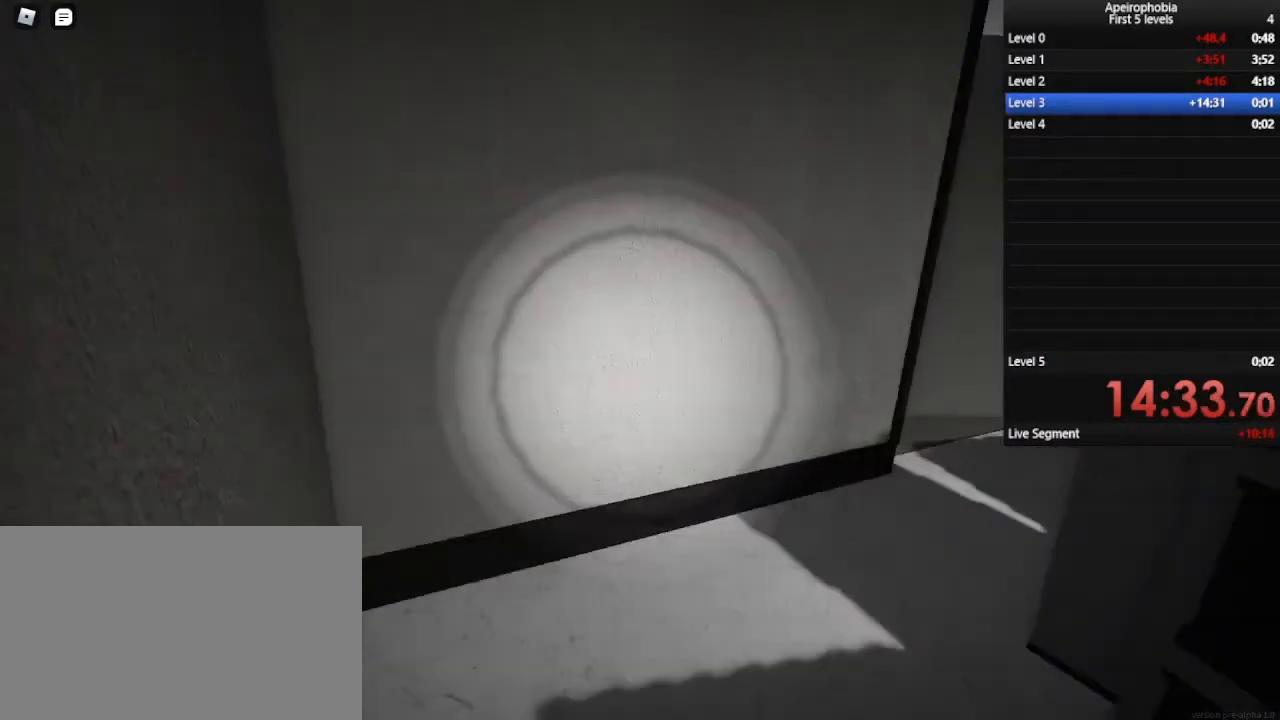
{"keys": ["d", "w"], "mouse": [], "events": [[367, "d", "down"]]}
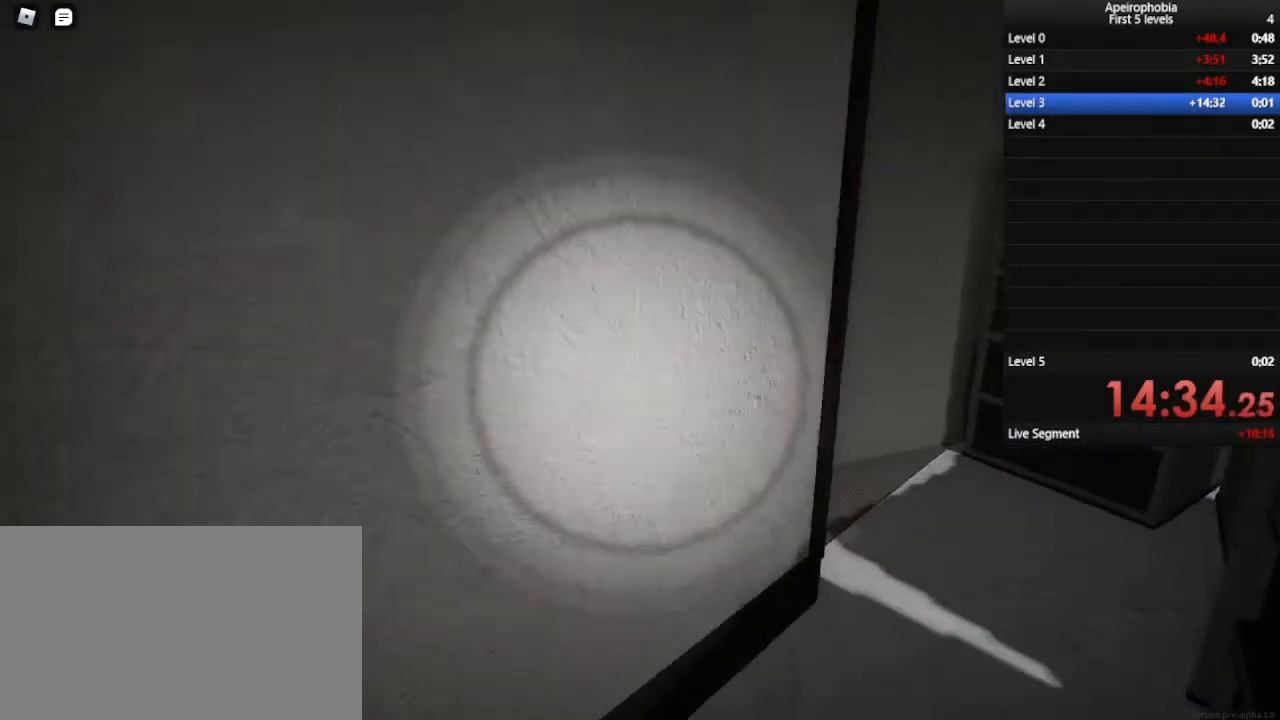
{"keys": ["d"], "mouse": [], "events": [[467, "w", "up"]]}
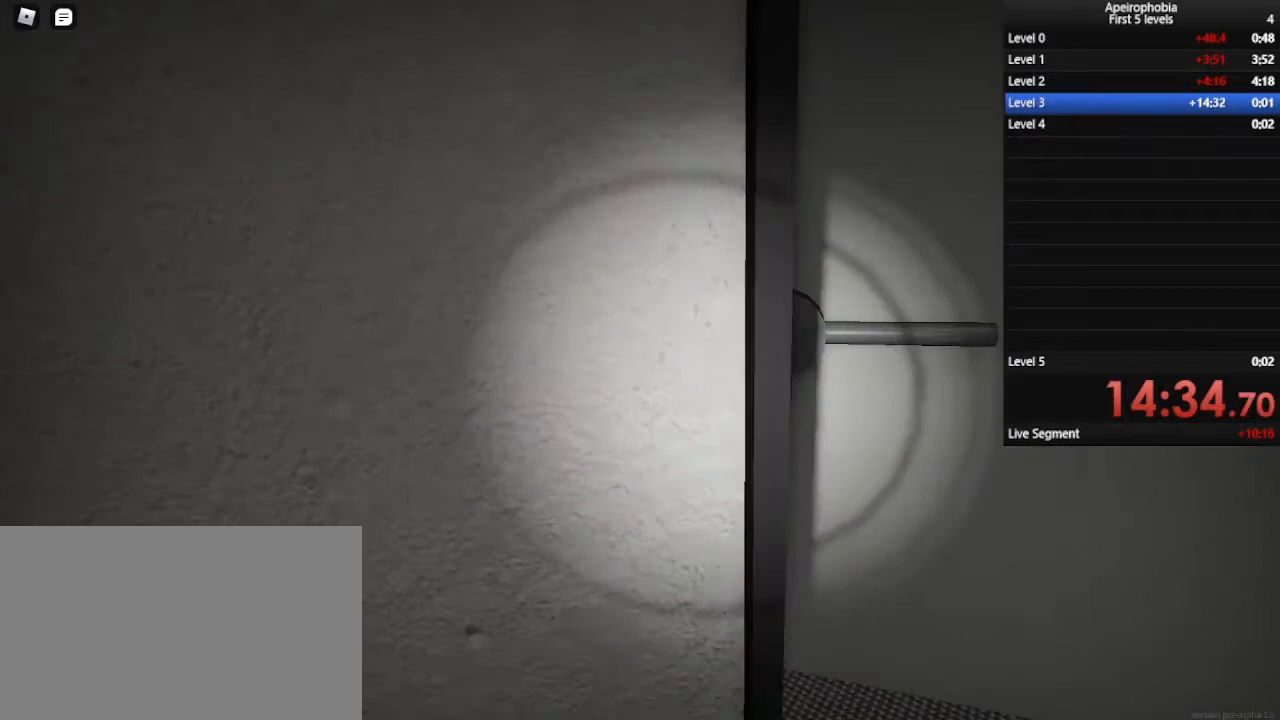
{"keys": [], "mouse": [], "events": [[333, "d", "up"]]}
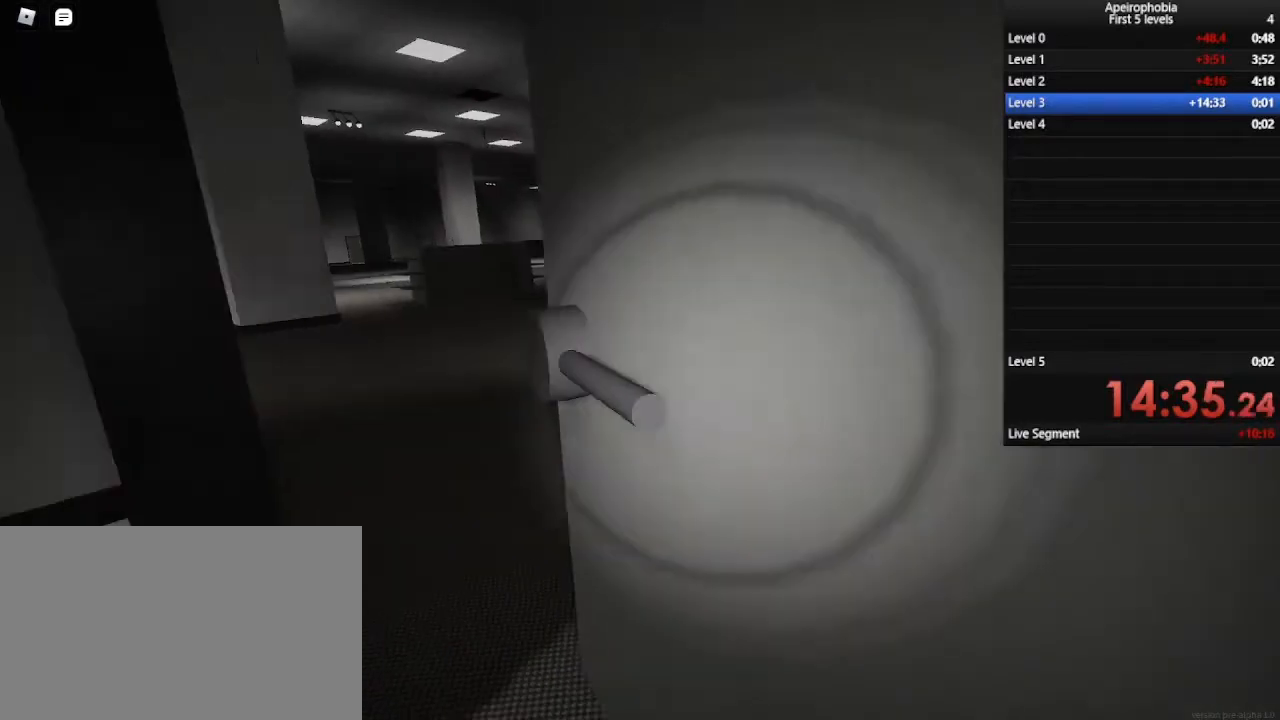
{"keys": ["w"], "mouse": [], "events": [[133, "w", "down"]]}
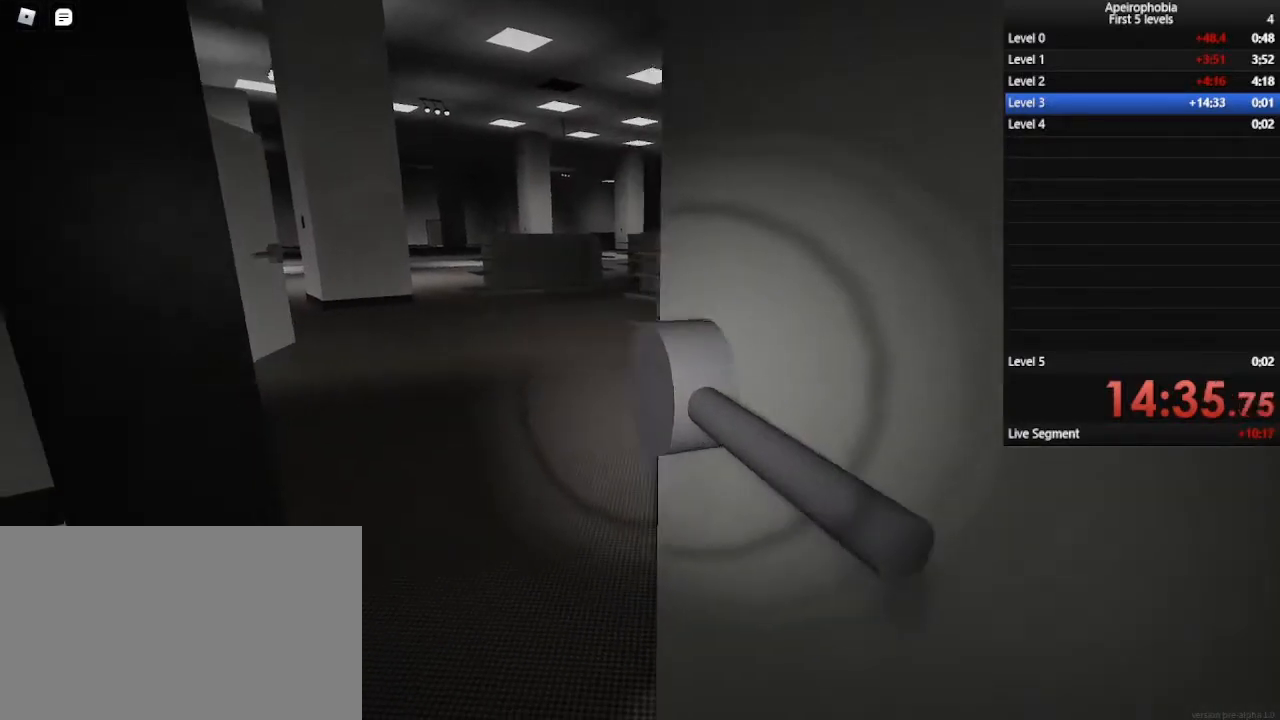
{"keys": ["w"], "mouse": [], "events": [[200, "a", "down"], [367, "a", "up"]]}
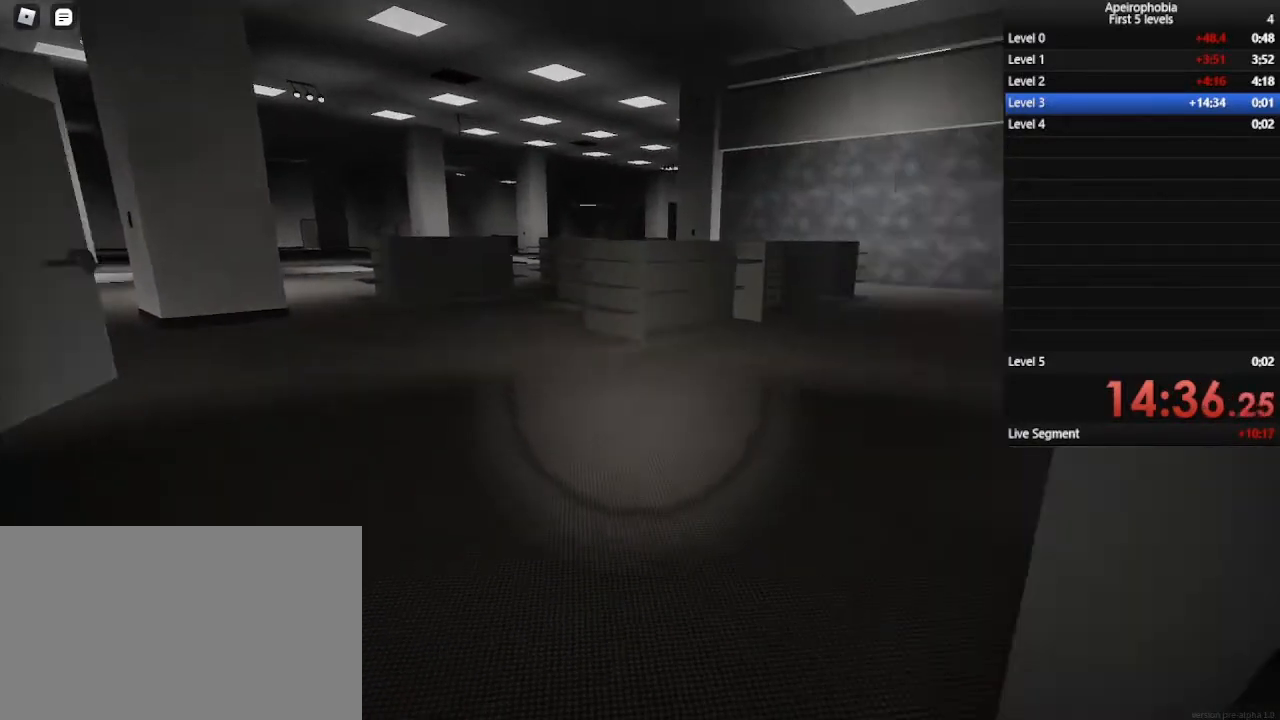
{"keys": ["a", "w"], "mouse": [], "events": [[67, "w", "up"], [200, "a", "down"], [200, "w", "down"]]}
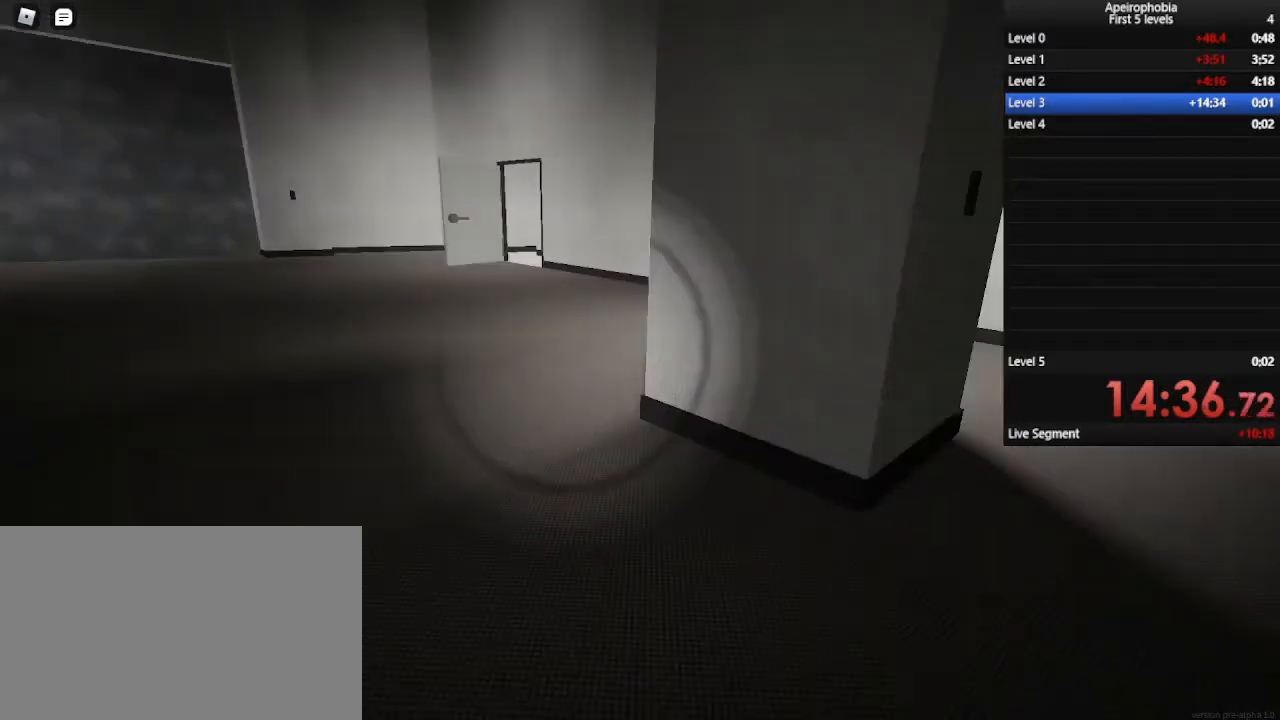
{"keys": ["w"], "mouse": [], "events": [[33, "a", "up"], [33, "w", "up"], [300, "w", "down"]]}
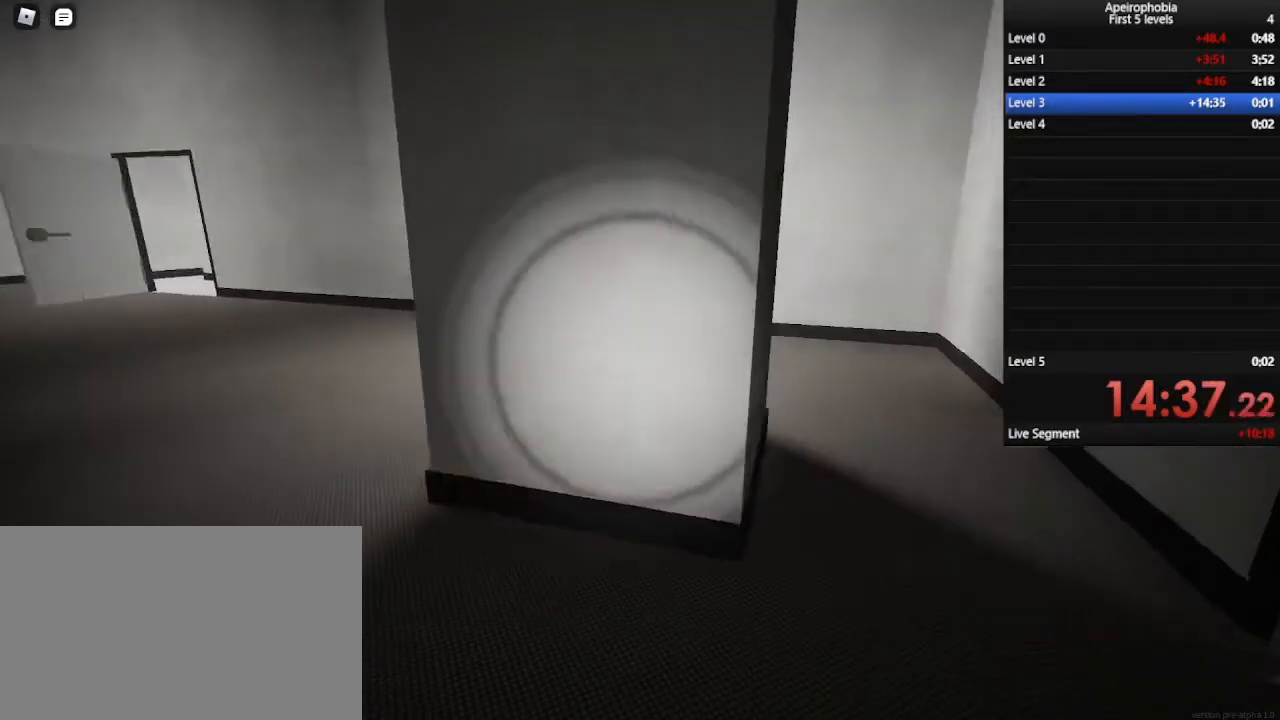
{"keys": ["w"], "mouse": [], "events": [[200, "a", "down"], [400, "a", "up"]]}
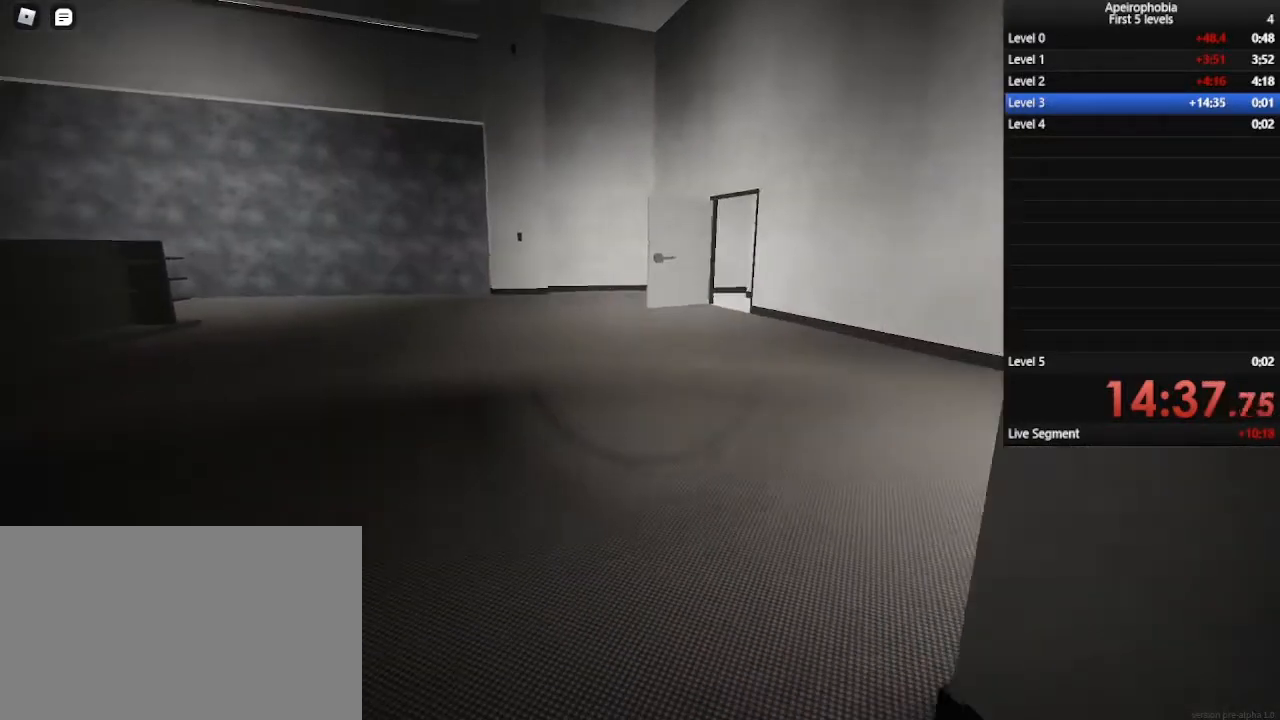
{"keys": ["shift", "w"], "mouse": [], "events": [[267, "shift", "down"]]}
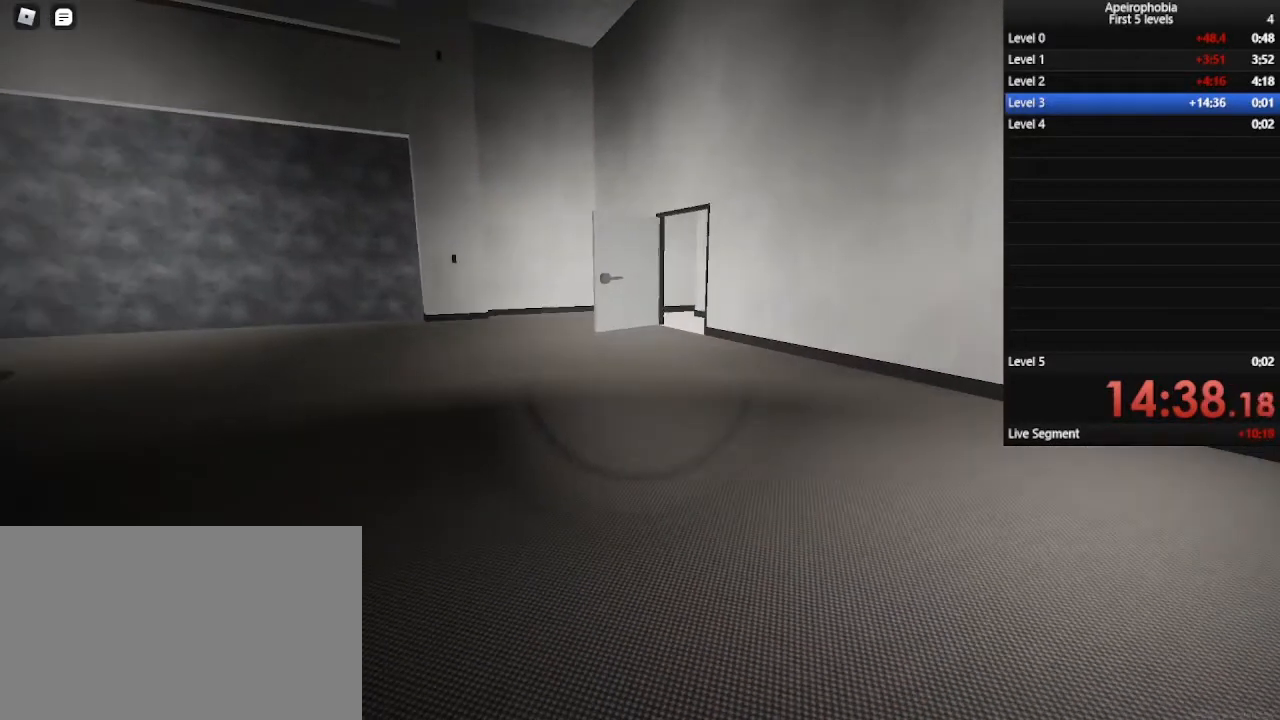
{"keys": ["shift", "w"], "mouse": [], "events": []}
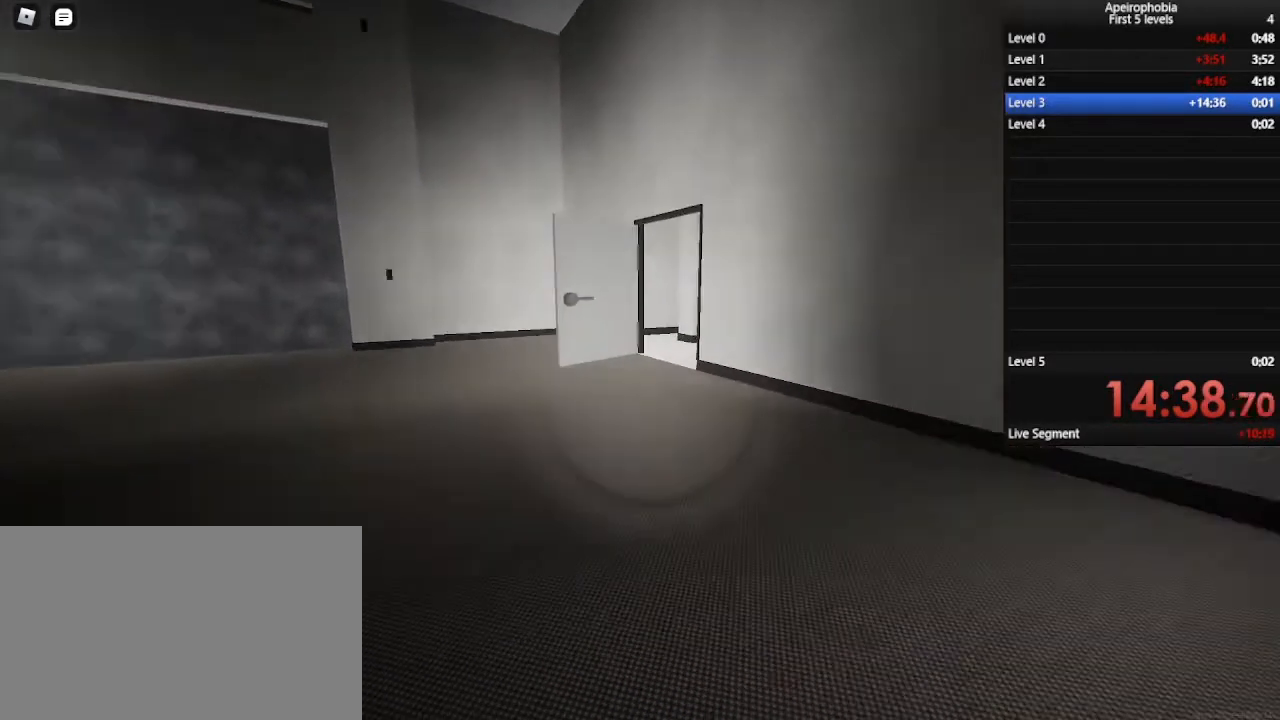
{"keys": ["shift", "w"], "mouse": [], "events": [[33, "space", "down"], [333, "space", "up"]]}
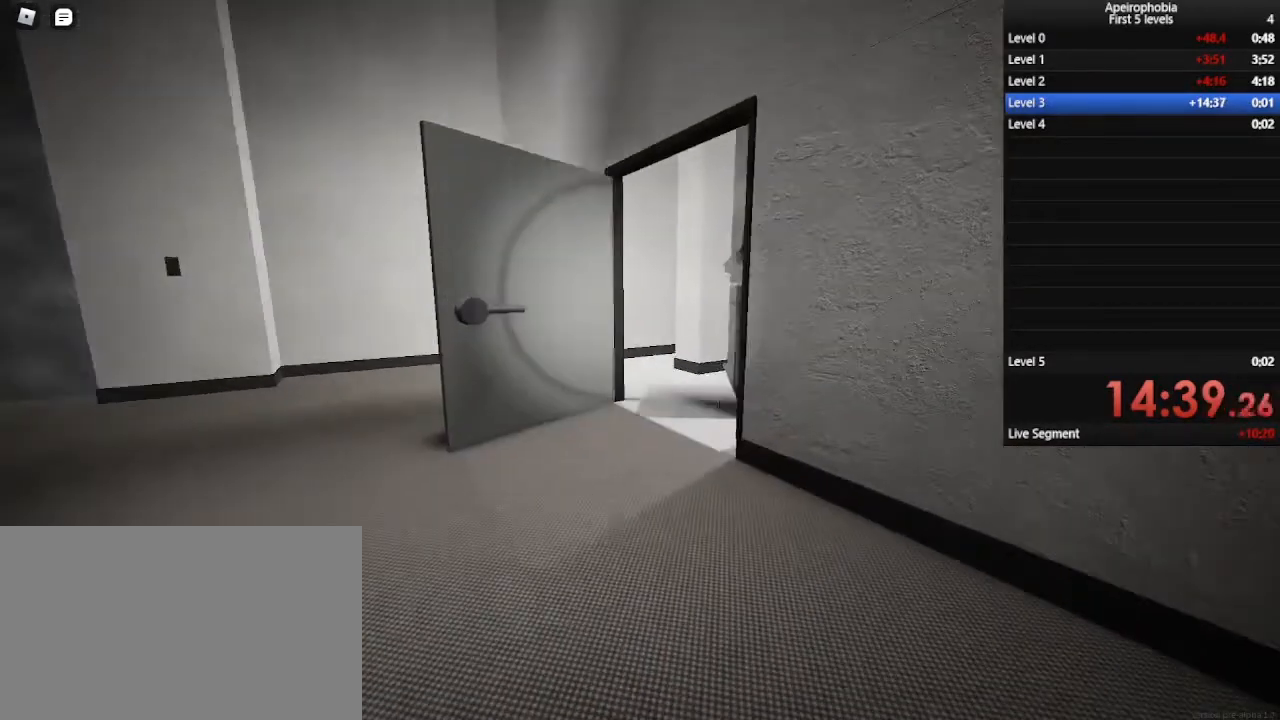
{"keys": ["a", "shift", "w"], "mouse": [], "events": [[300, "a", "down"]]}
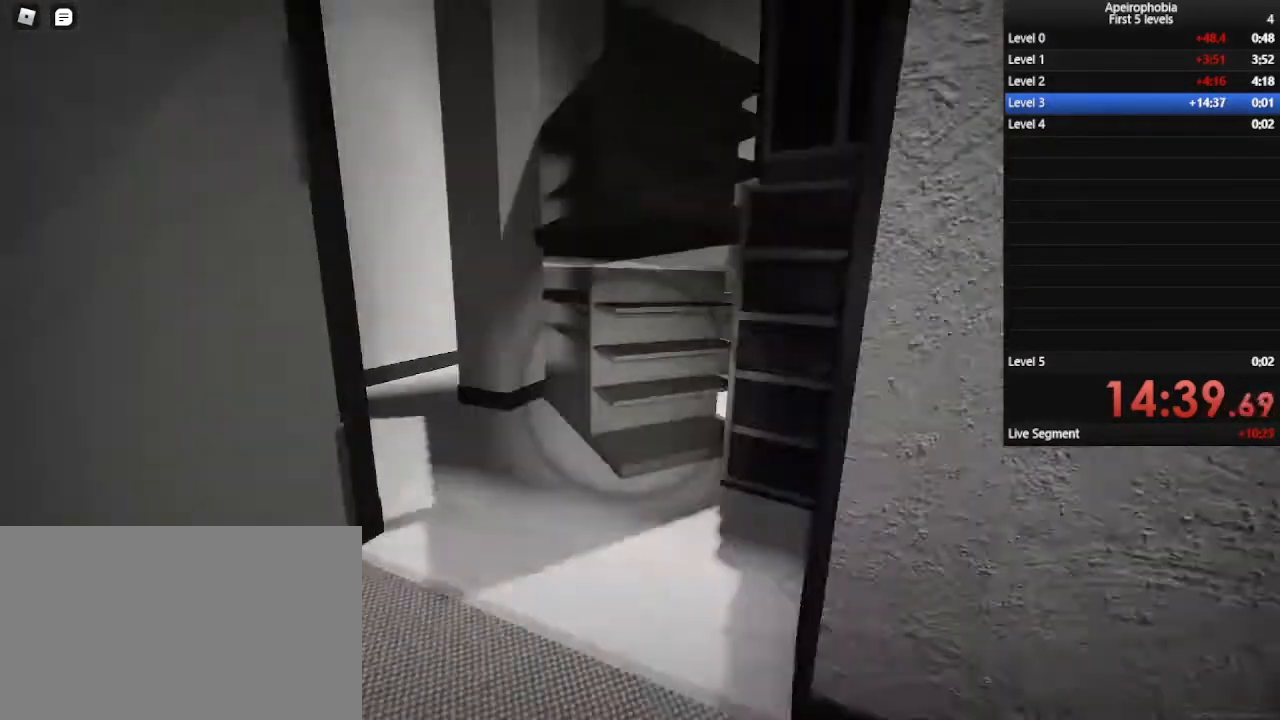
{"keys": ["a"], "mouse": []}
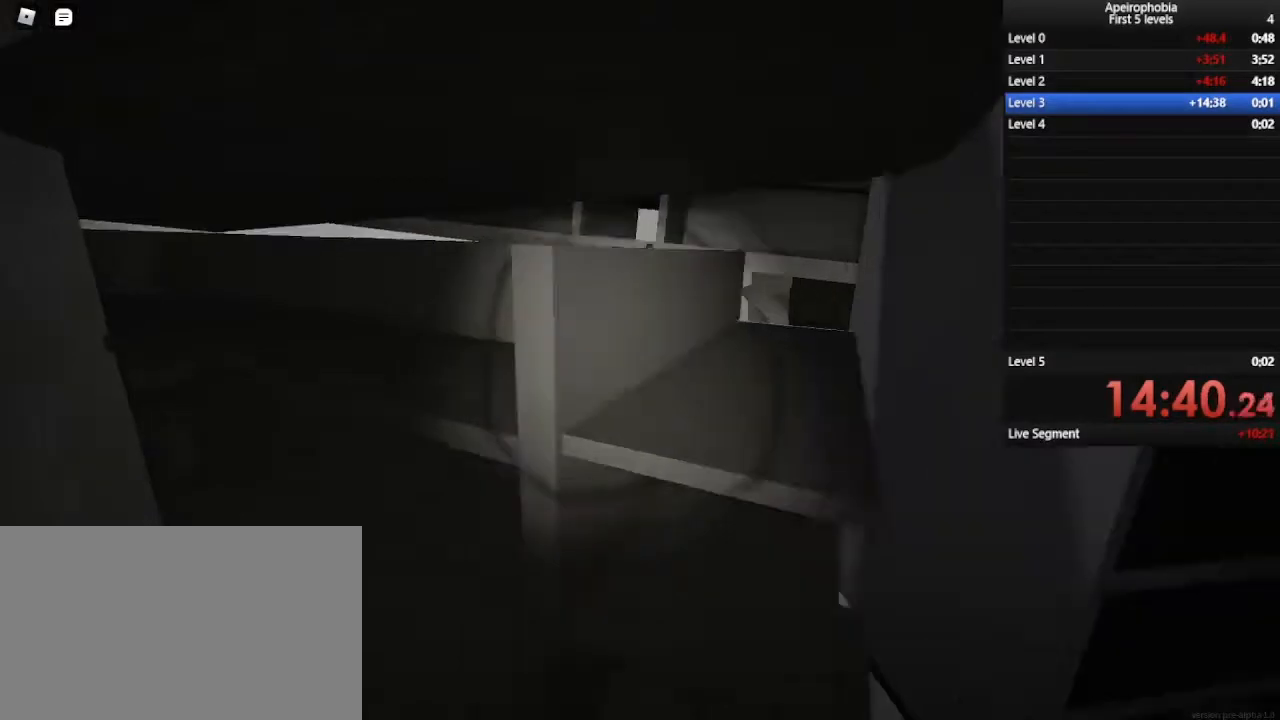
{"keys": ["d", "w"], "mouse": [], "events": [[33, "a", "up"], [33, "d", "down"], [167, "w", "down"]]}
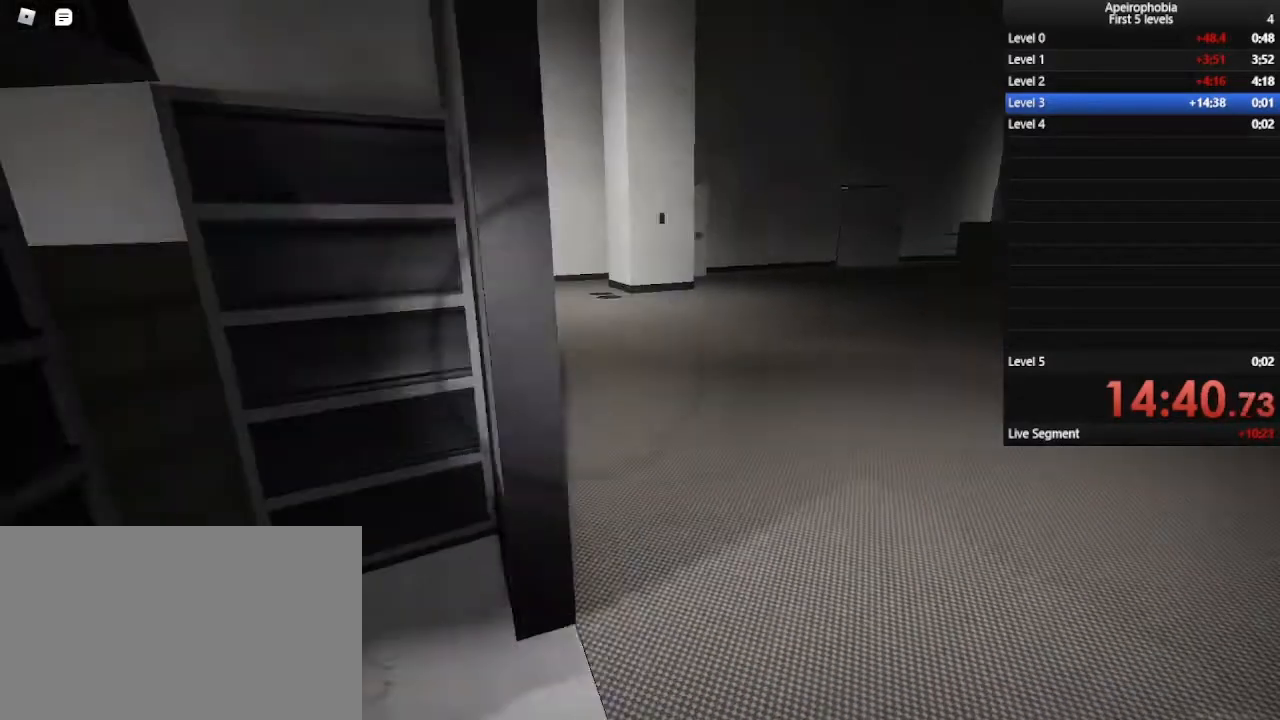
{"keys": ["shift", "w"], "mouse": [], "events": [[100, "d", "up"], [267, "shift", "down"]]}
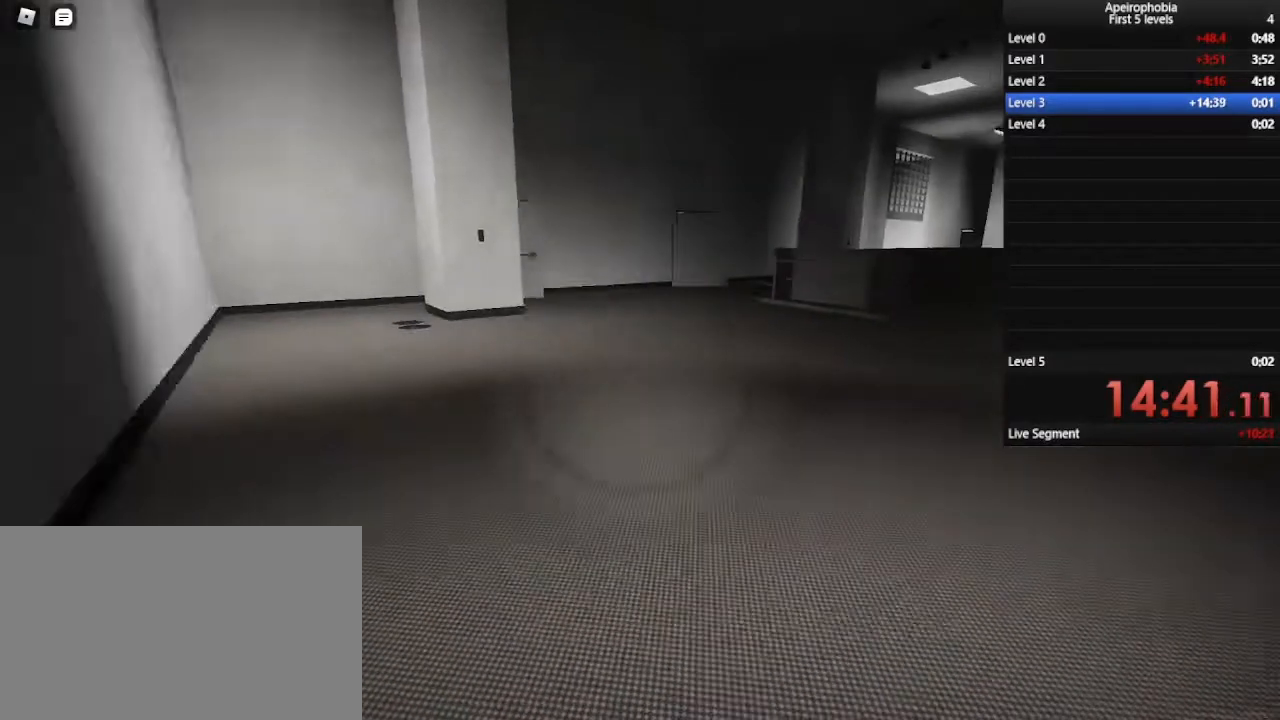
{"keys": ["shift", "w"], "mouse": [], "events": []}
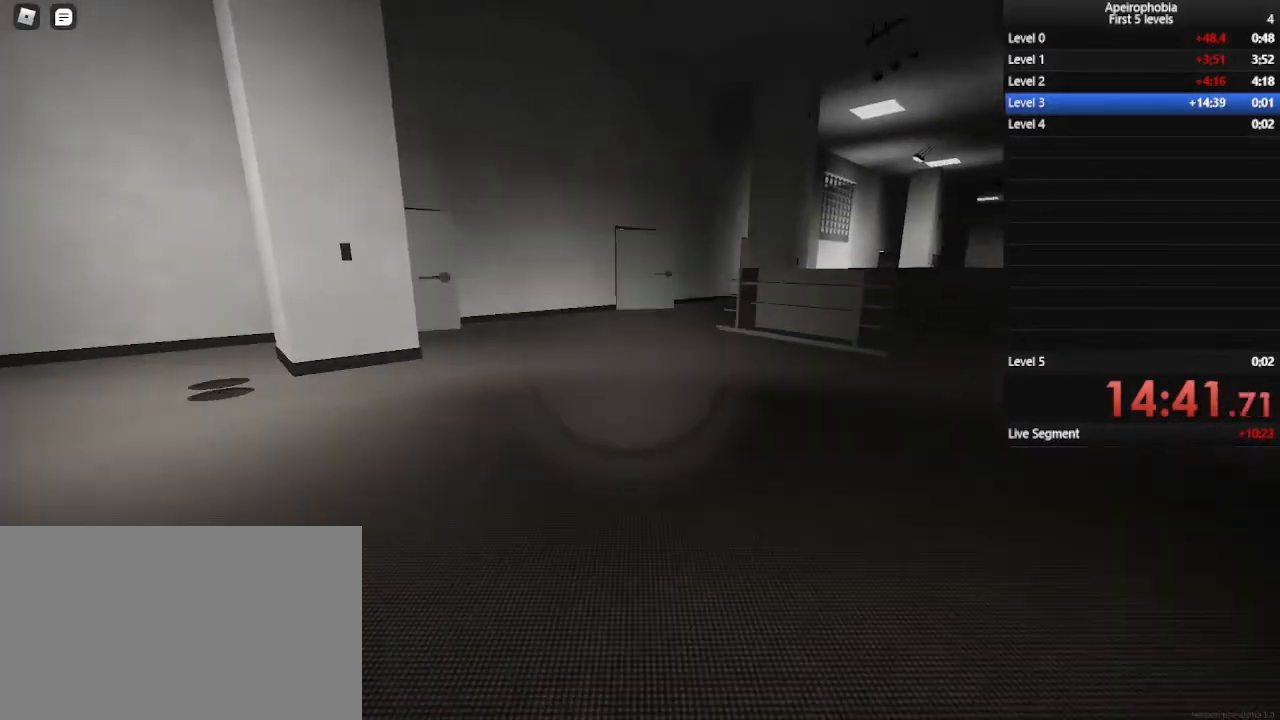
{"keys": ["shift", "w"], "mouse": [], "events": [[67, "a", "down"], [367, "a", "up"]]}
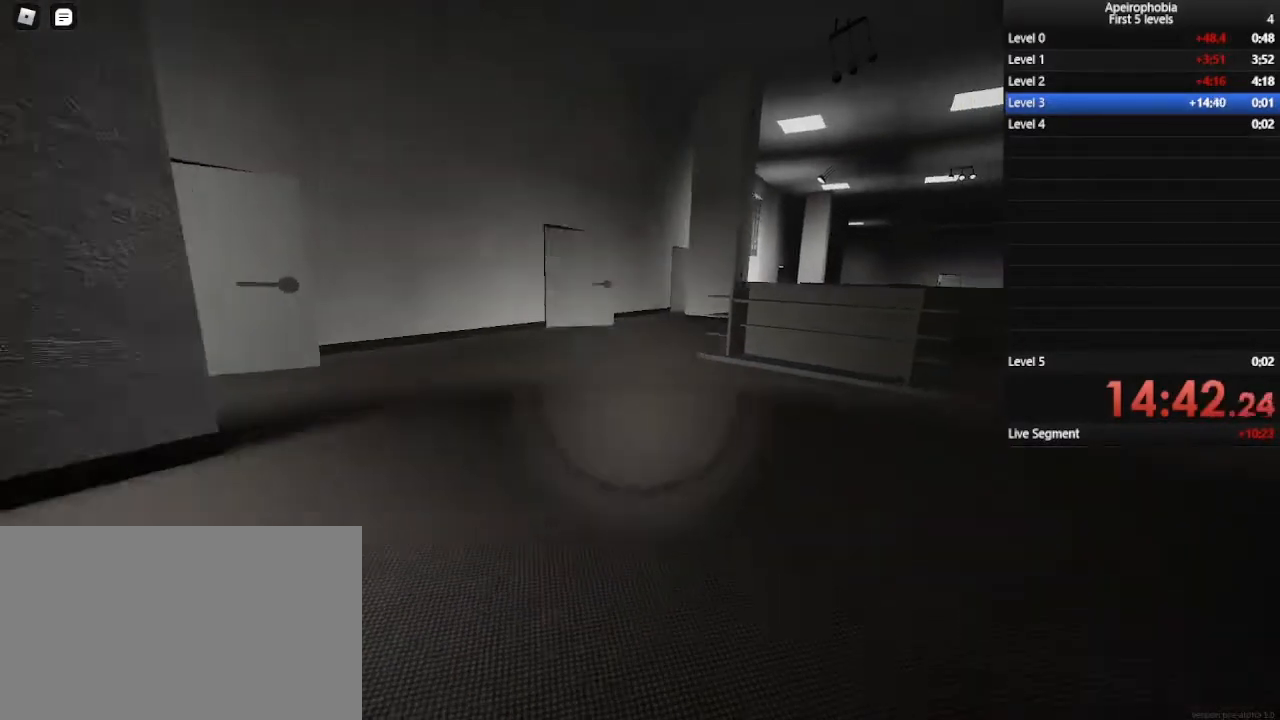
{"keys": ["shift", "w"], "mouse": [], "events": []}
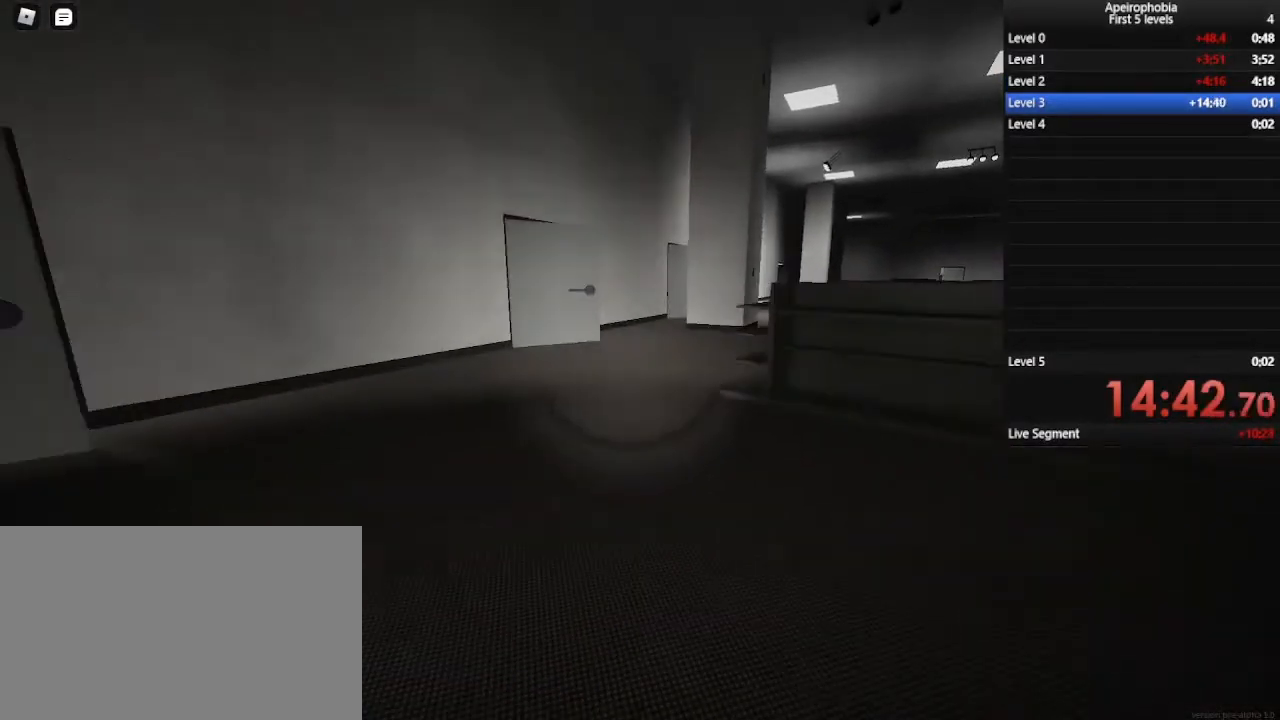
{"keys": ["shift", "w"], "mouse": [], "events": [[33, "a", "down"], [167, "a", "up"]]}
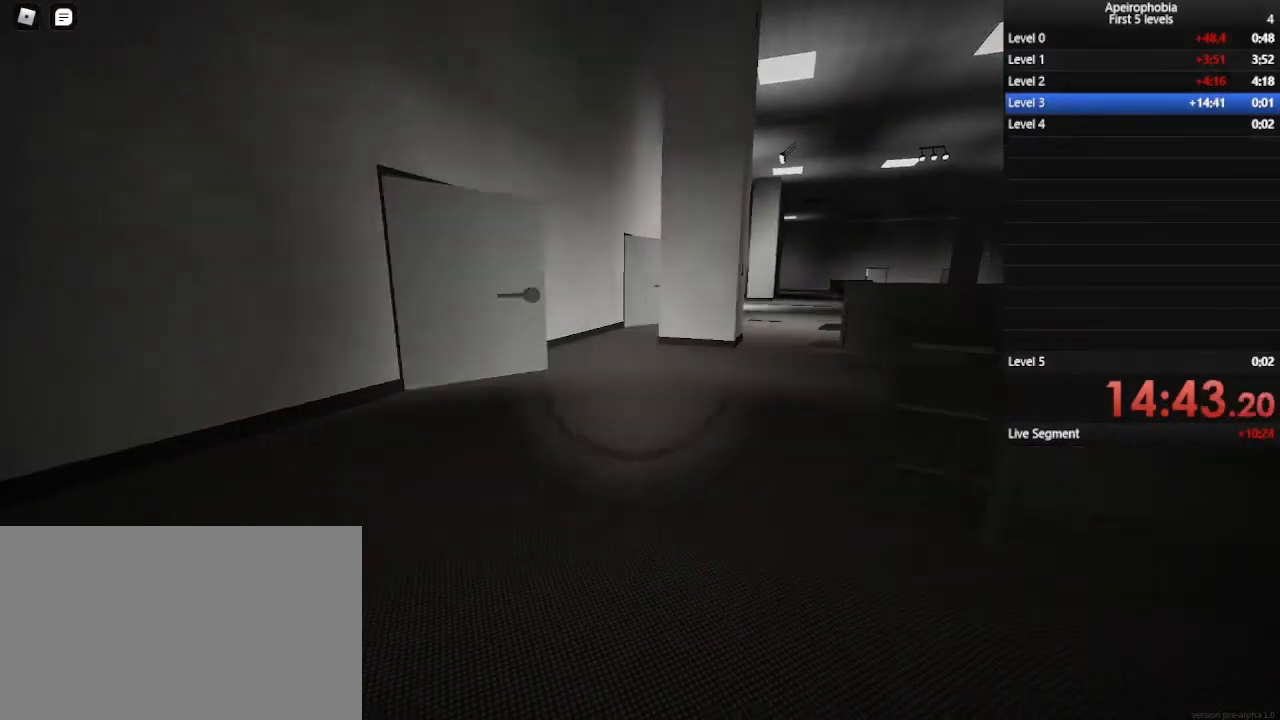
{"keys": ["shift", "w"], "mouse": [], "events": [[67, "a", "down"], [300, "a", "up"]]}
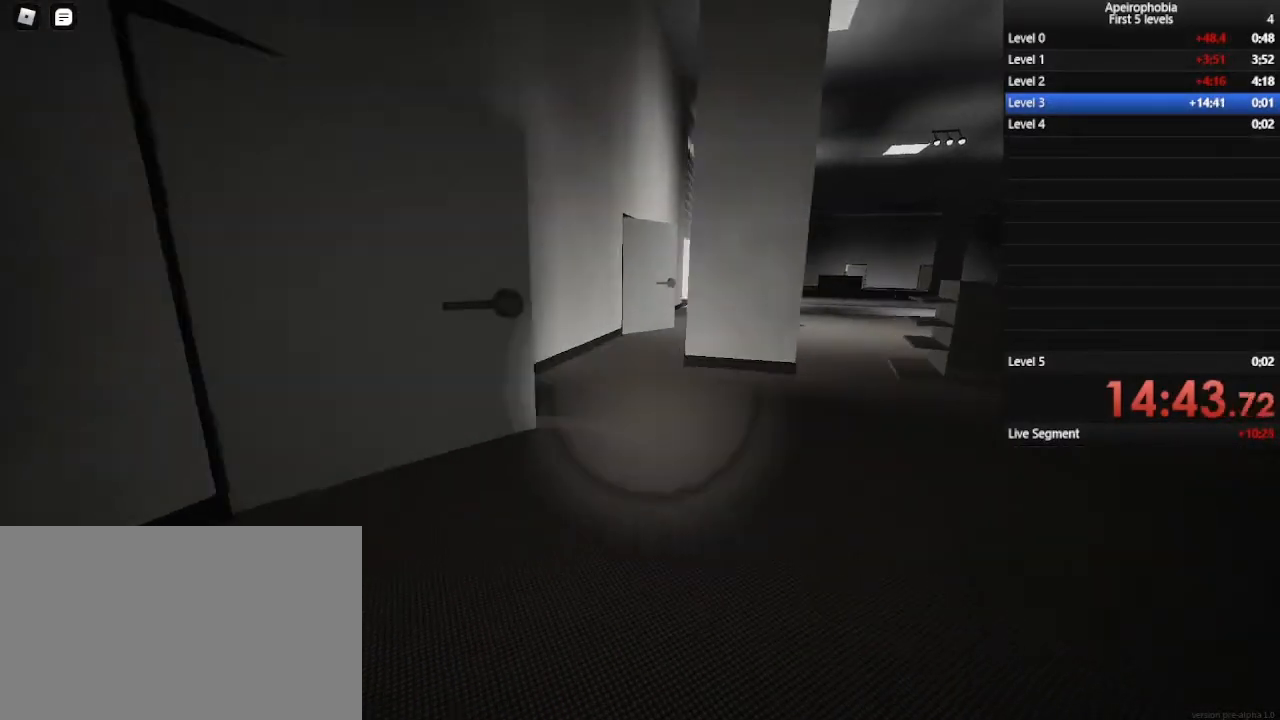
{"keys": ["w"], "mouse": [], "events": [[333, "shift", "up"]]}
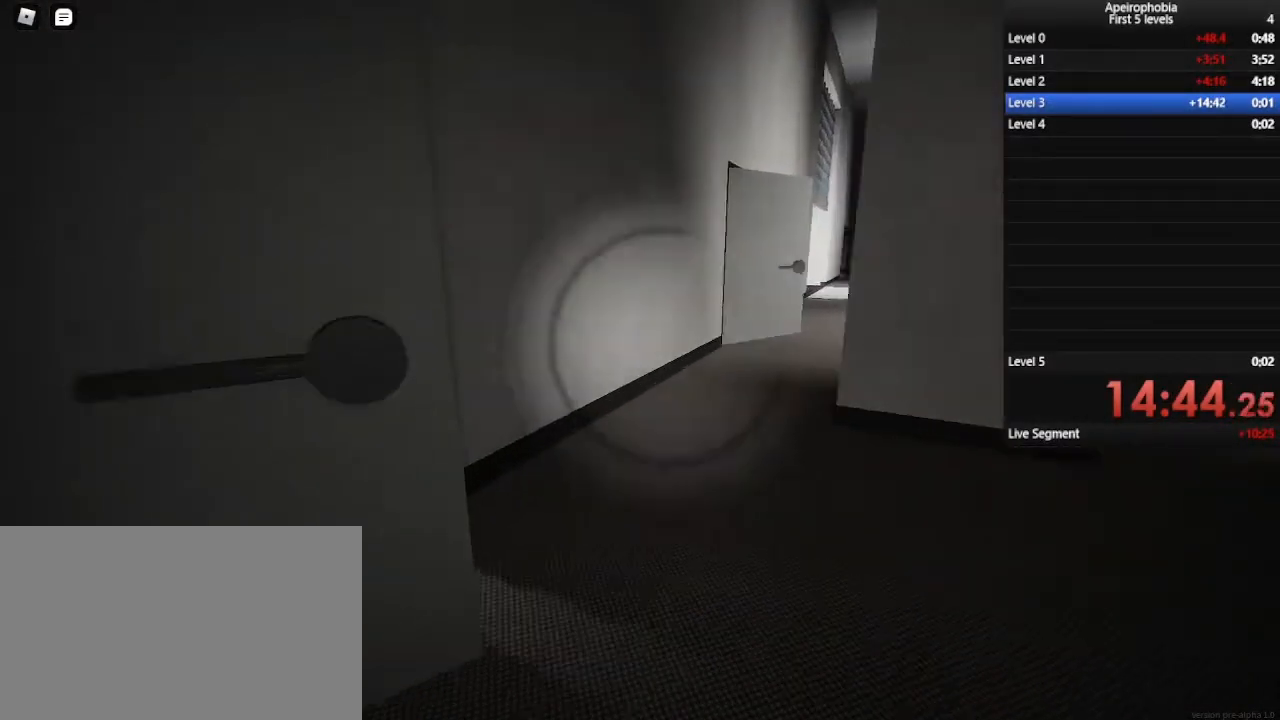
{"keys": ["w"], "mouse": [], "events": [[100, "d", "down"], [500, "d", "up"]]}
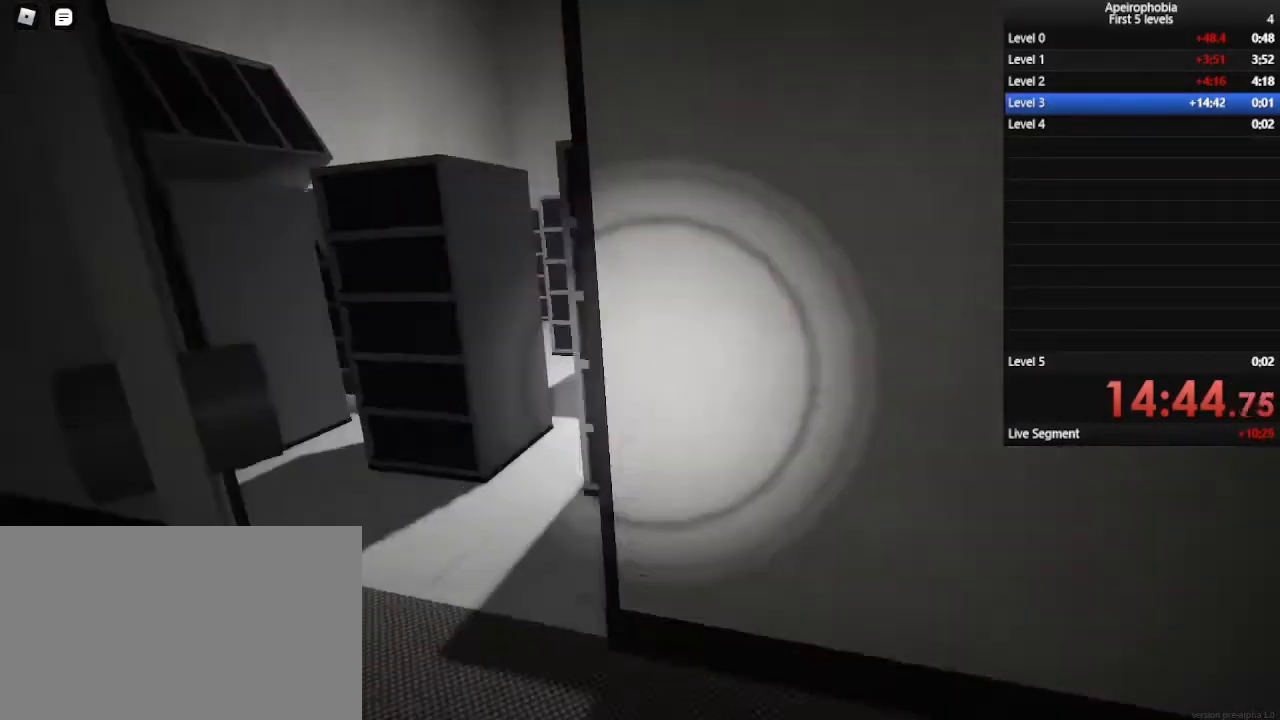
{"keys": ["a", "w"], "mouse": [], "events": [[233, "a", "down"]]}
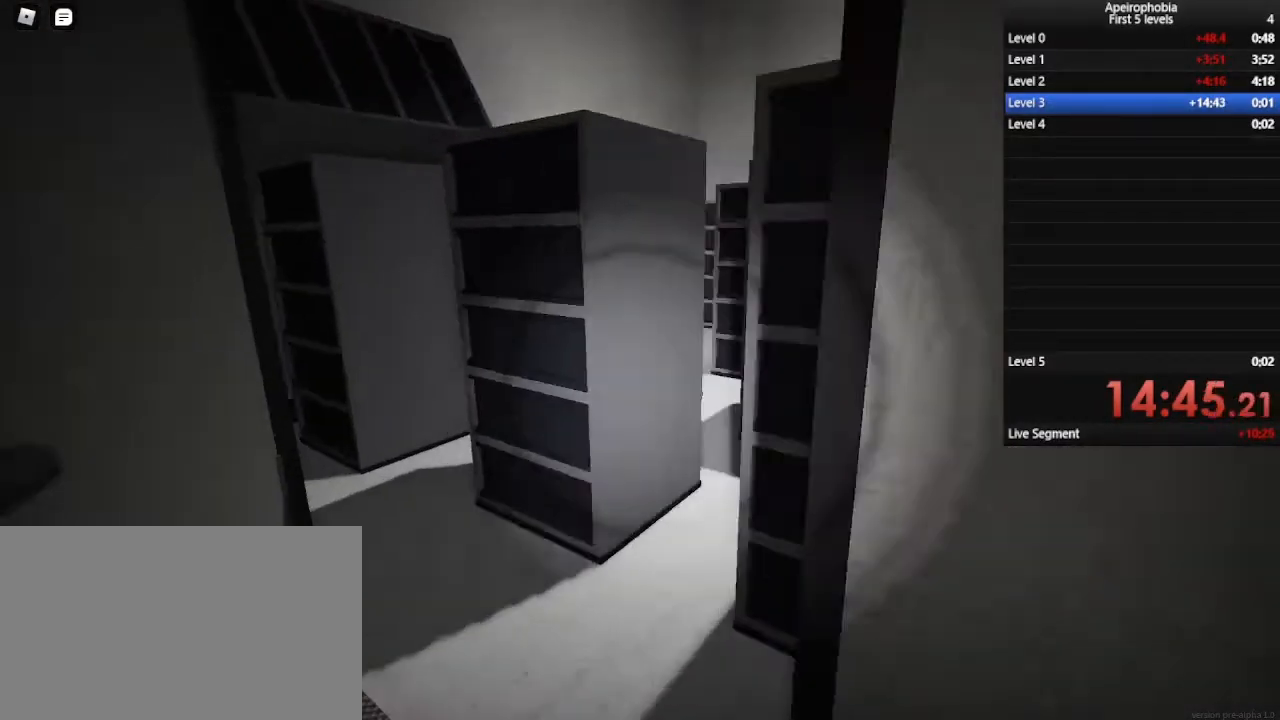
{"keys": ["w"], "mouse": [], "events": [[167, "a", "up"], [200, "d", "down"], [467, "d", "up"]]}
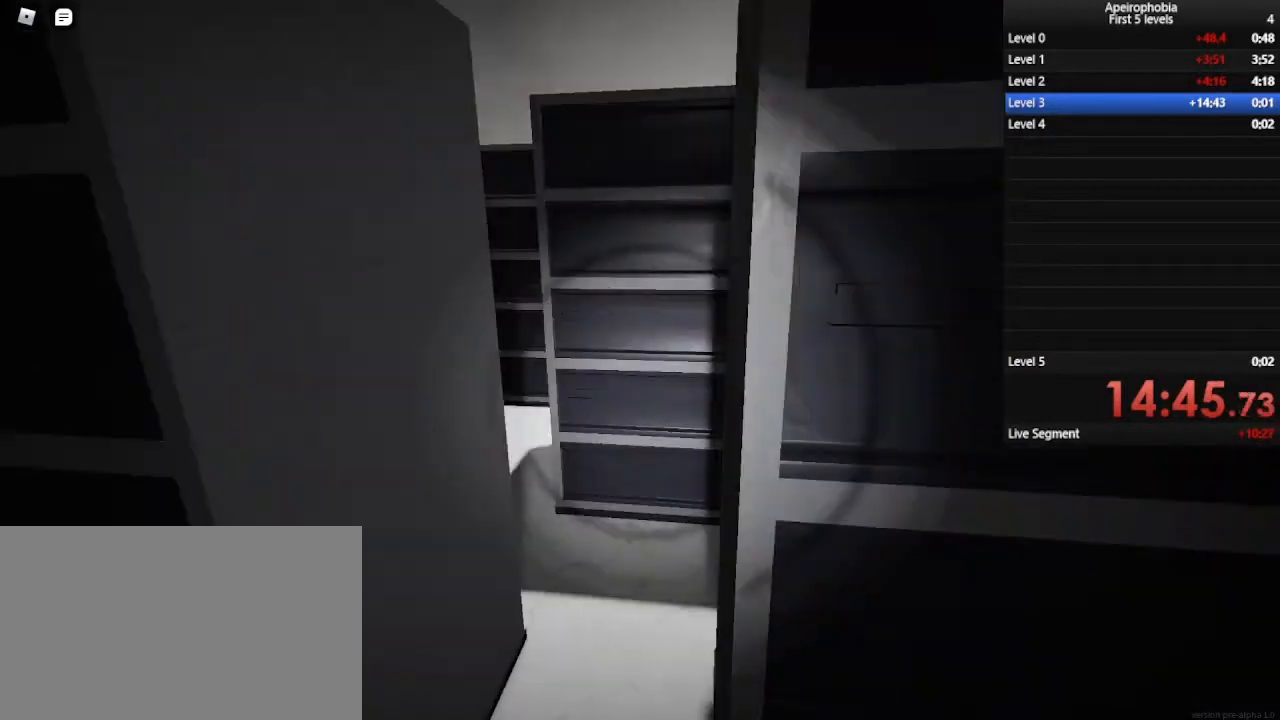
{"keys": ["a", "w"], "mouse": [], "events": [[100, "a", "down"], [167, "a", "up"], [333, "a", "down"]]}
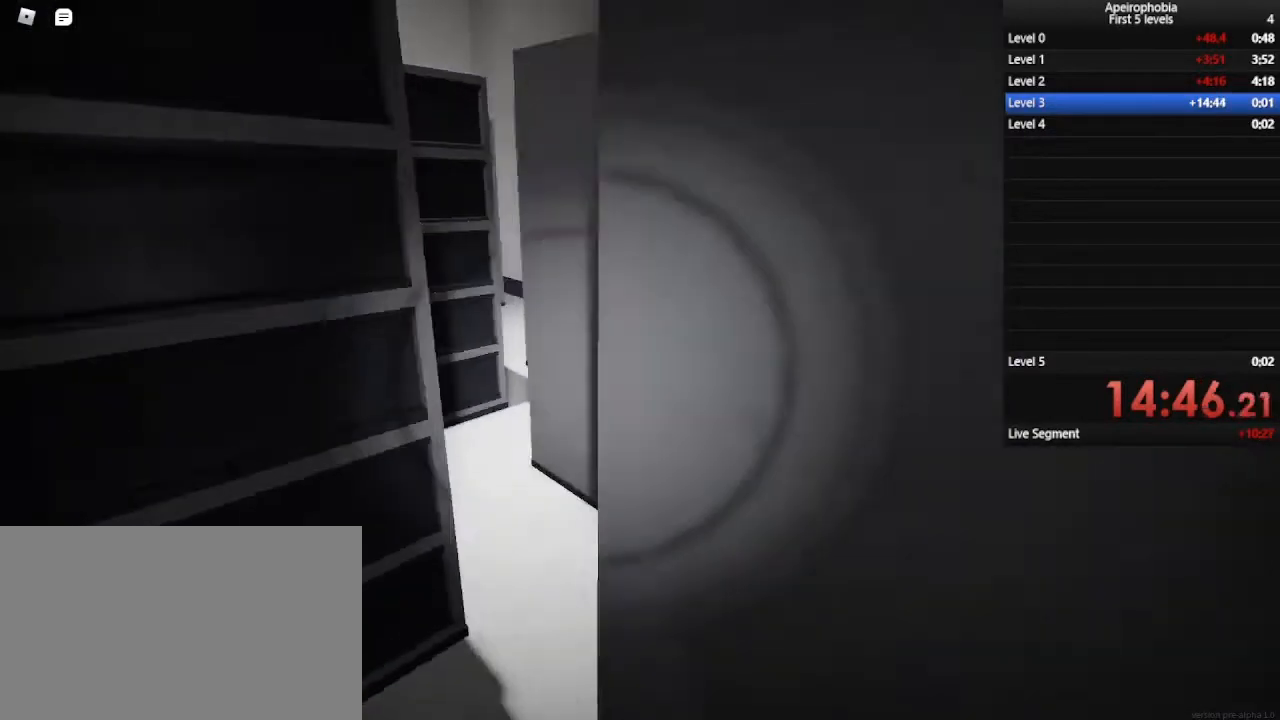
{"keys": ["d", "w"], "mouse": [], "events": [[267, "a", "up"], [400, "d", "down"]]}